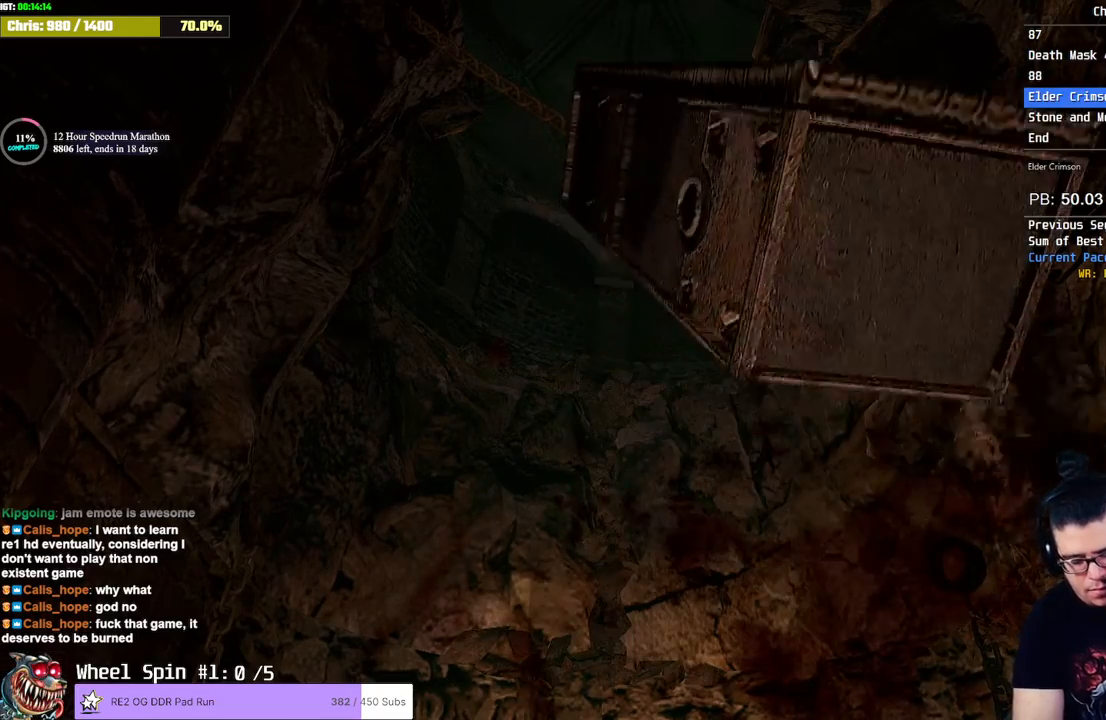
Gameplay with a controller (PlayStation layout); each line is a JSON object with the inputs held at the frame after it (dt_ms = milliseconds from this image to that frame). "events" lists button and stick changes between this image and that frame as [ms after this image, input, new state], when the widget could be followed in between. Not read: L1.
{"dt_ms": 500, "buttons": [], "left_stick": "center", "right_stick": "center", "events": []}
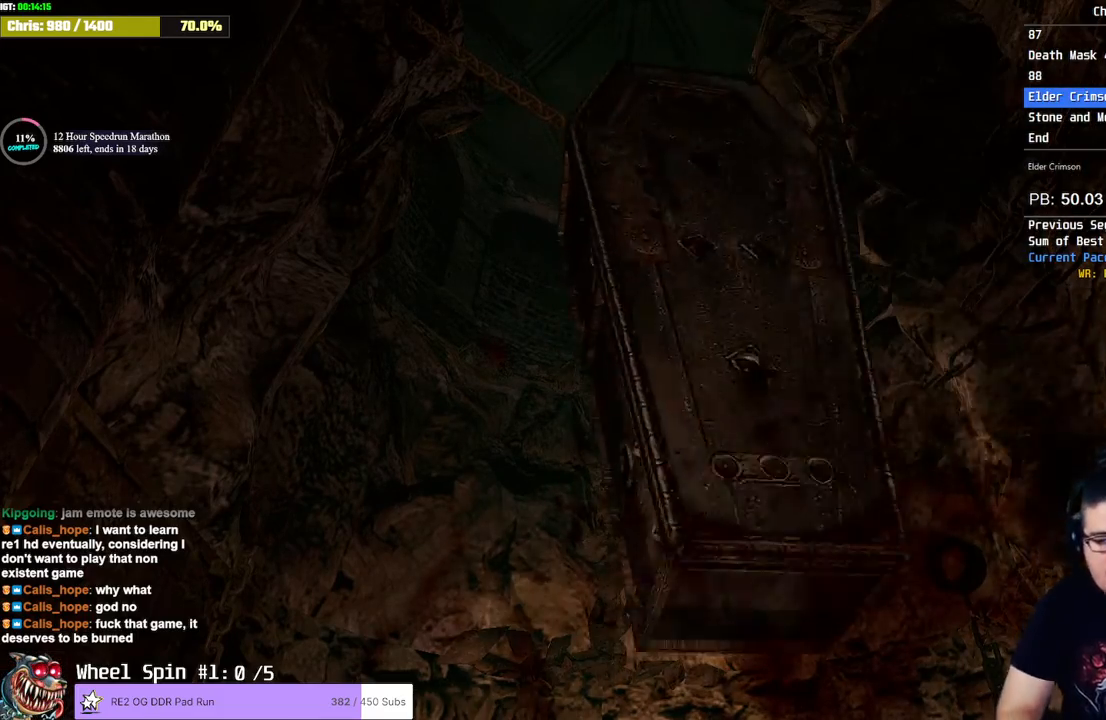
{"dt_ms": 500, "buttons": [], "left_stick": "center", "right_stick": "center", "events": []}
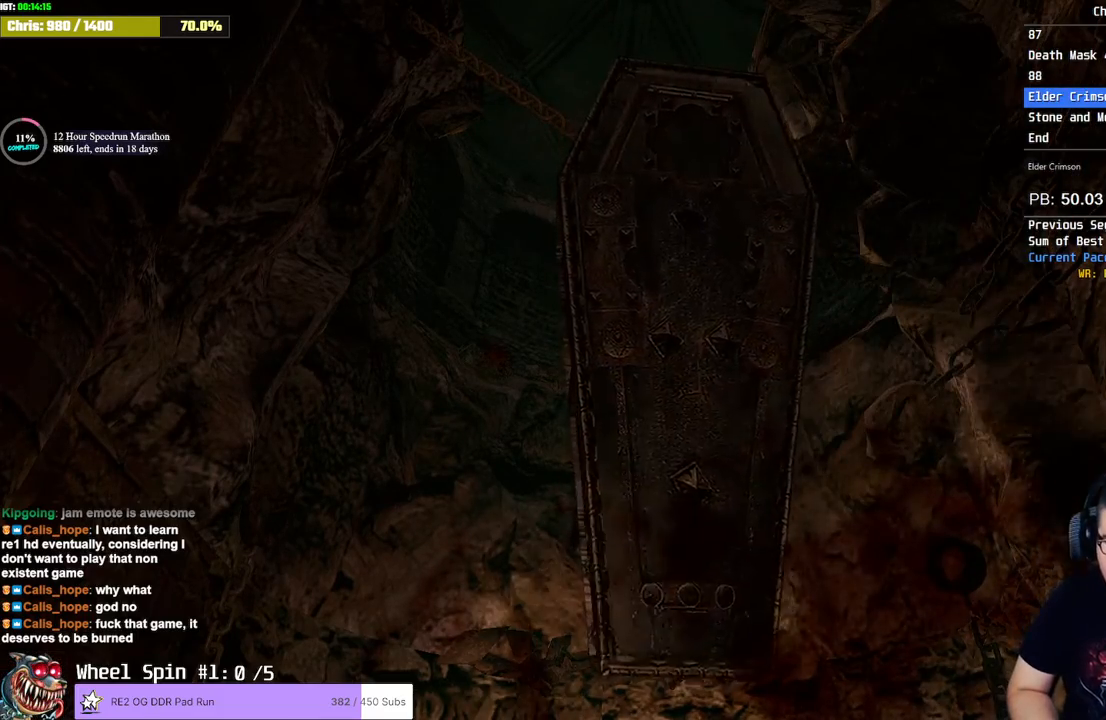
{"dt_ms": 1000, "buttons": [], "left_stick": "center", "right_stick": "center"}
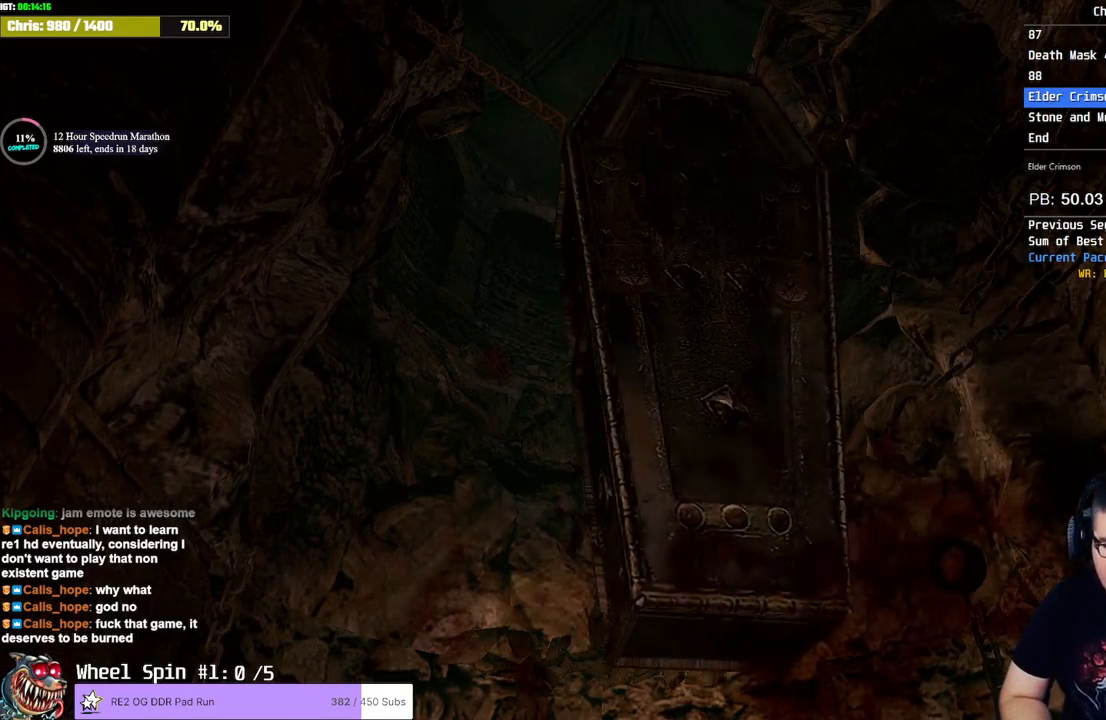
{"dt_ms": 500, "buttons": [], "left_stick": "right", "right_stick": "center", "events": [[200, "left_stick", "right"]]}
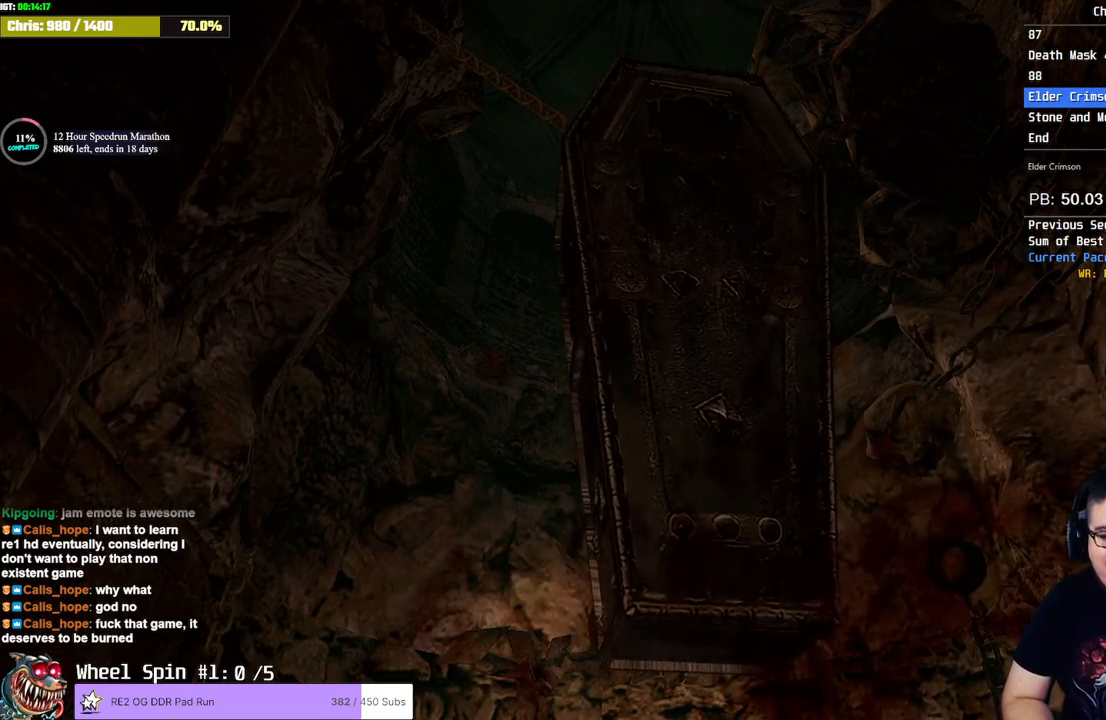
{"dt_ms": 500, "buttons": [], "left_stick": "right", "right_stick": "center", "events": []}
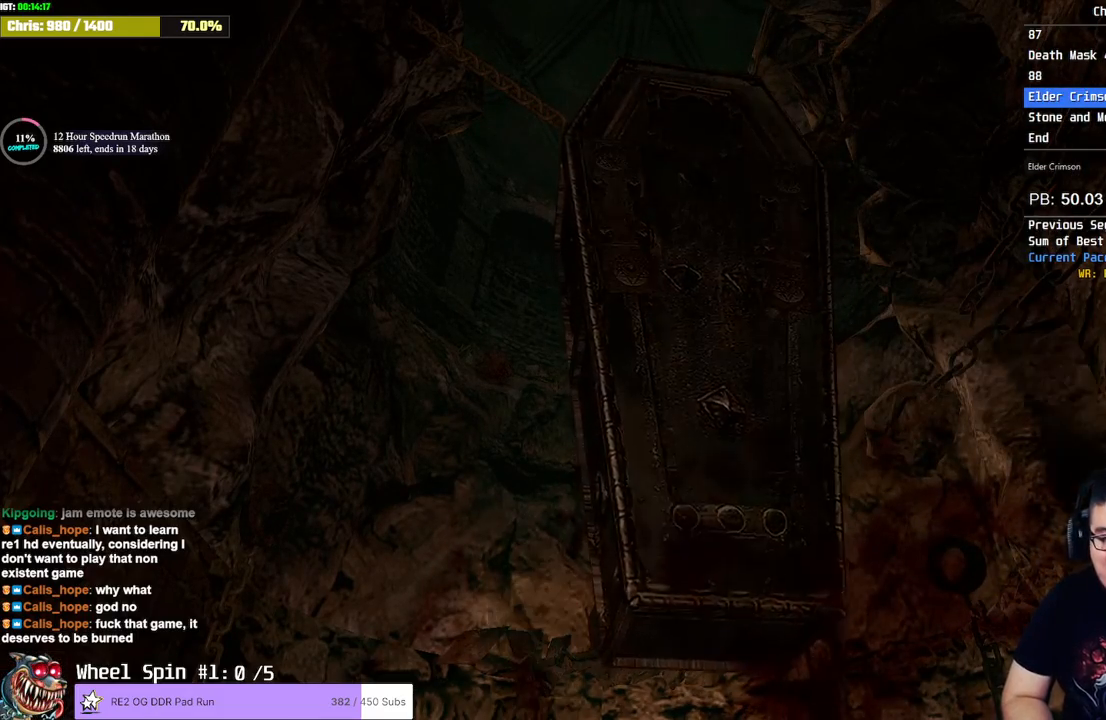
{"dt_ms": 500, "buttons": [], "left_stick": "right", "right_stick": "center", "events": []}
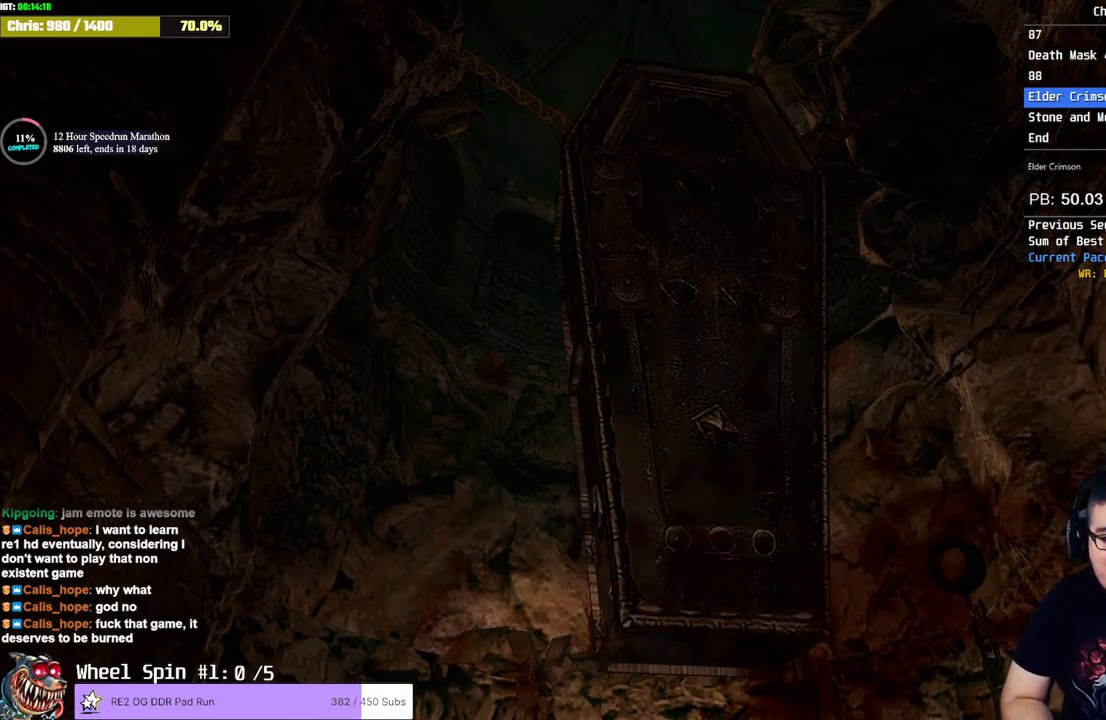
{"dt_ms": 500, "buttons": ["R1"], "left_stick": "right", "right_stick": "center"}
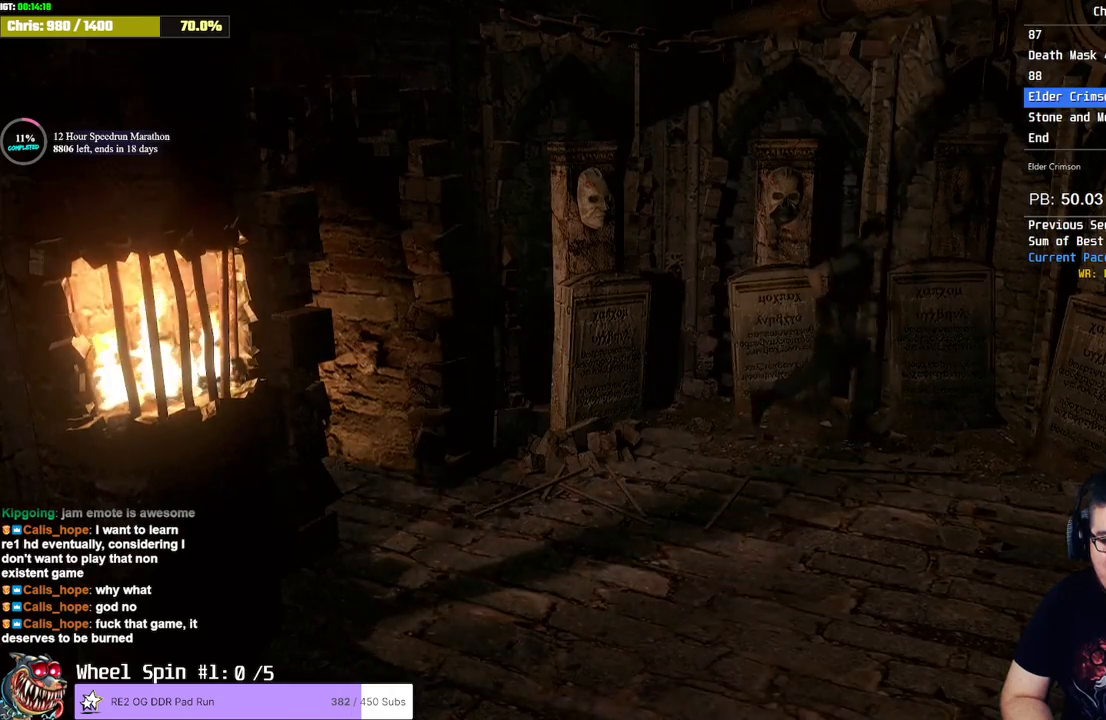
{"dt_ms": 500, "buttons": ["TRIANGLE"], "left_stick": "center", "right_stick": "center", "events": [[17, "R1", "up"], [150, "R1", "down"], [217, "R1", "up"], [350, "TRIANGLE", "down"], [467, "left_stick", "center"]]}
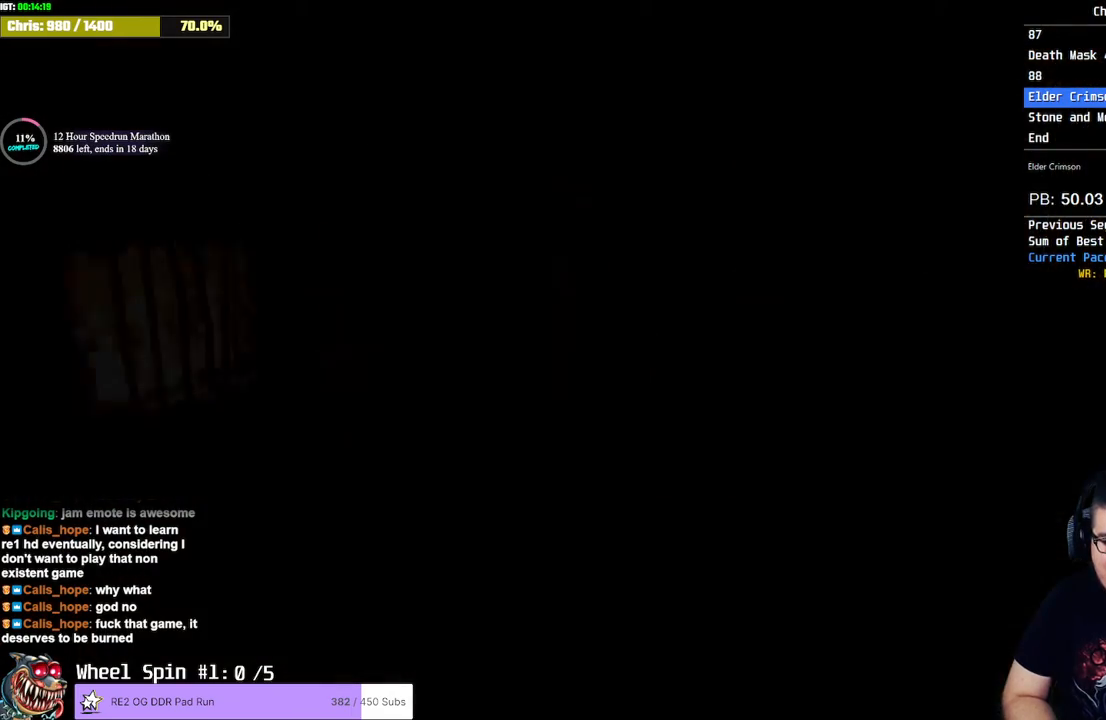
{"dt_ms": 500, "buttons": ["CROSS"], "left_stick": "center", "right_stick": "center", "events": [[17, "TRIANGLE", "up"], [267, "DPAD_DOWN", "down"], [350, "CROSS", "down"], [383, "DPAD_DOWN", "up"], [433, "CROSS", "up"], [483, "CROSS", "down"]]}
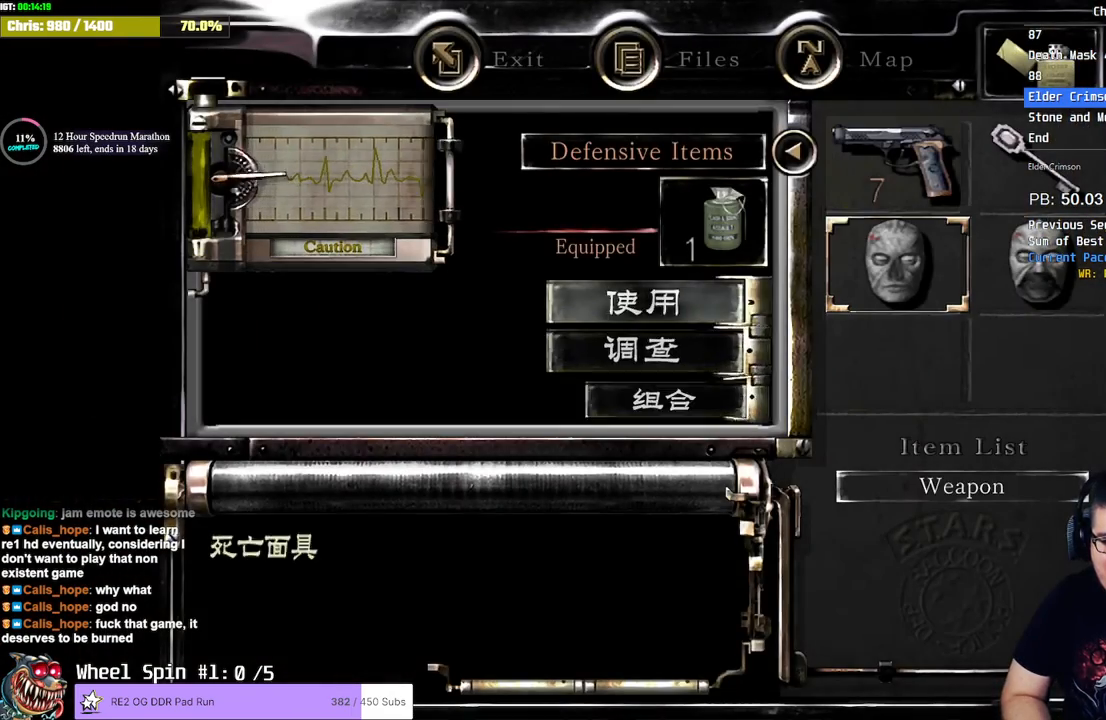
{"dt_ms": 500, "buttons": [], "left_stick": "center", "right_stick": "center", "events": [[17, "CROSS", "up"], [67, "CROSS", "down"], [117, "CROSS", "up"], [167, "CROSS", "down"], [217, "CROSS", "up"], [283, "CROSS", "down"], [317, "CROSS", "up"], [350, "CROSS", "down"], [400, "CROSS", "up"]]}
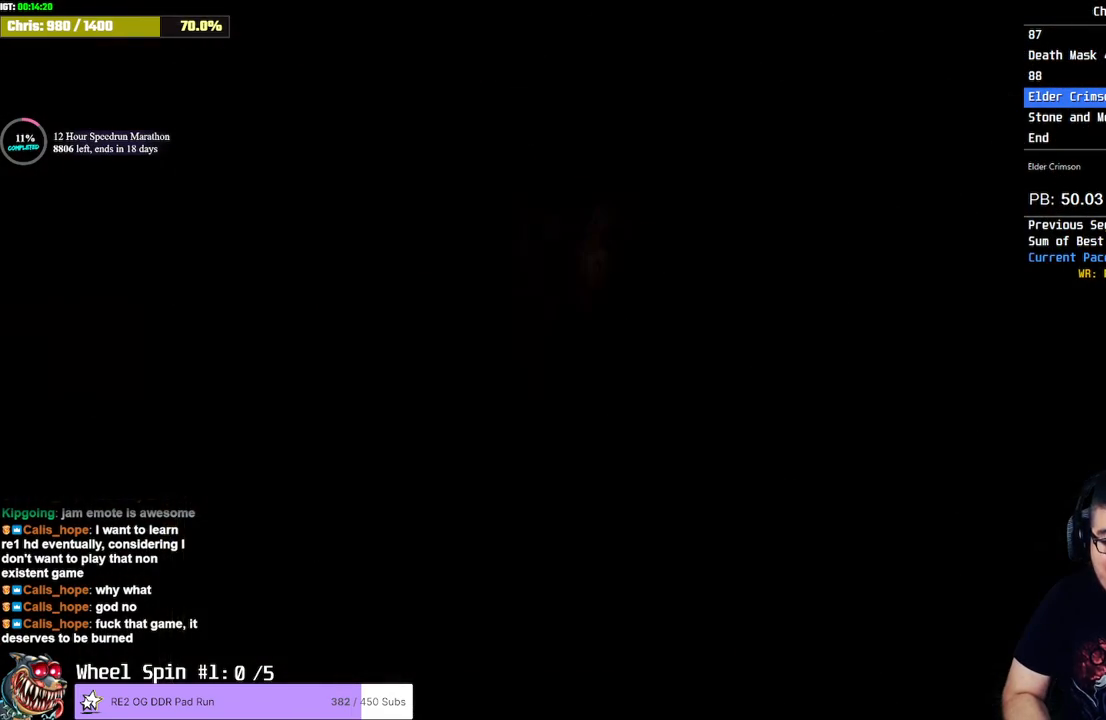
{"dt_ms": 500, "buttons": [], "left_stick": "center", "right_stick": "center", "events": []}
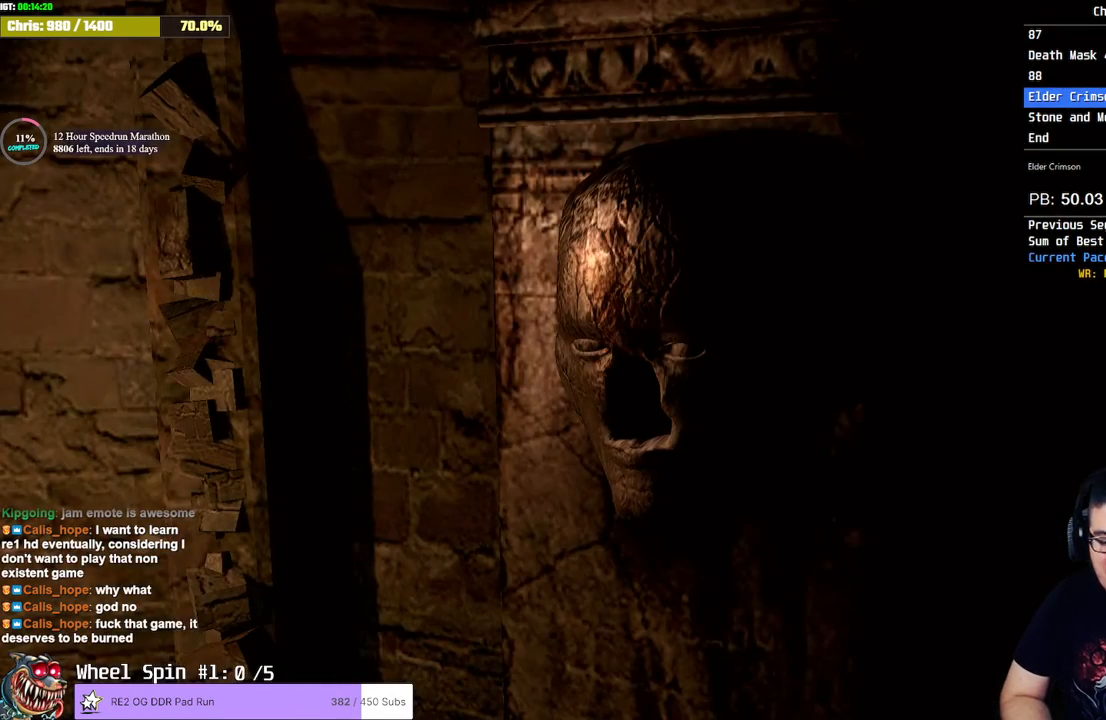
{"dt_ms": 500, "buttons": [], "left_stick": "center", "right_stick": "center", "events": []}
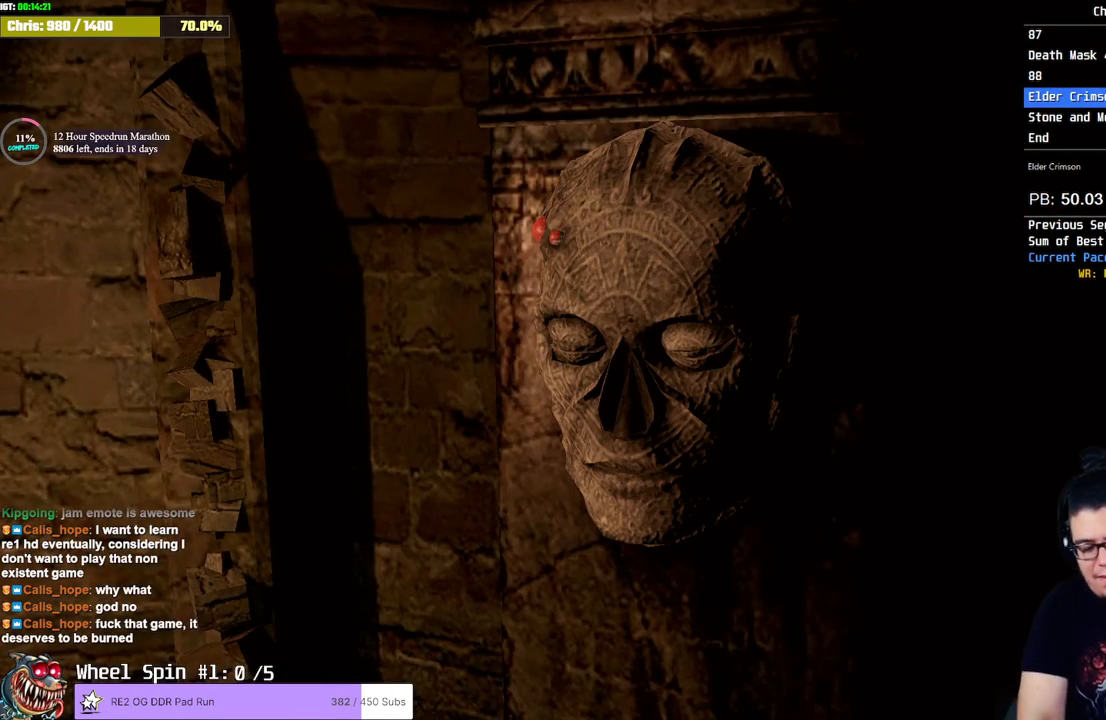
{"dt_ms": 500, "buttons": [], "left_stick": "center", "right_stick": "center", "events": []}
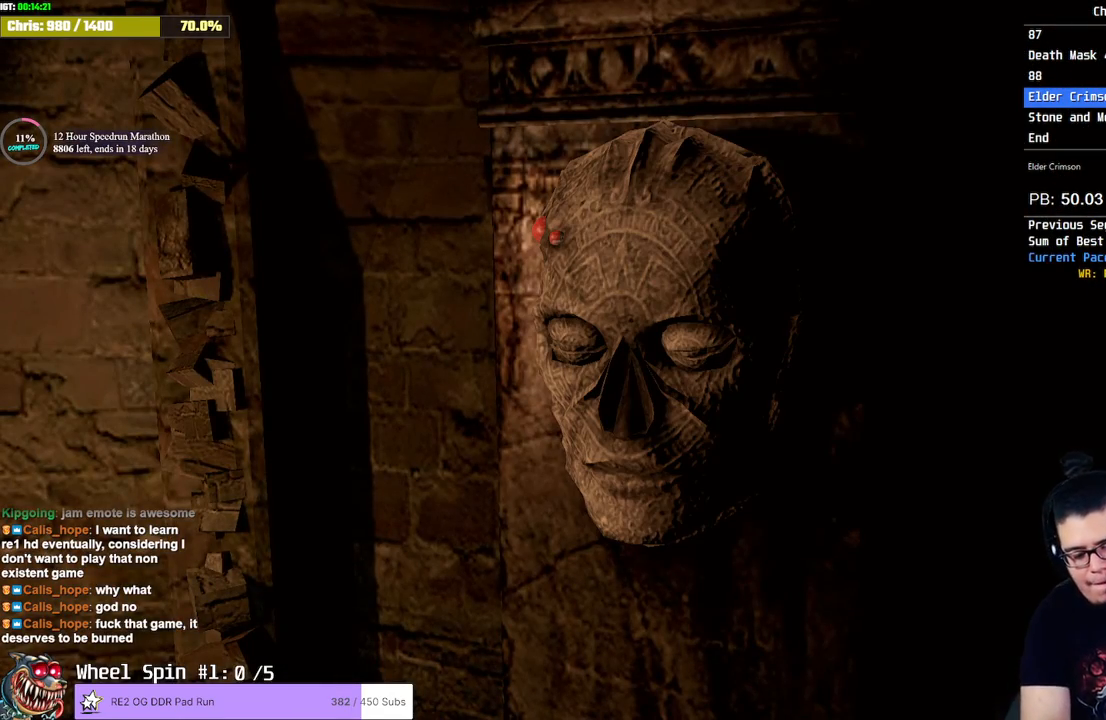
{"dt_ms": 500, "buttons": [], "left_stick": "center", "right_stick": "center", "events": []}
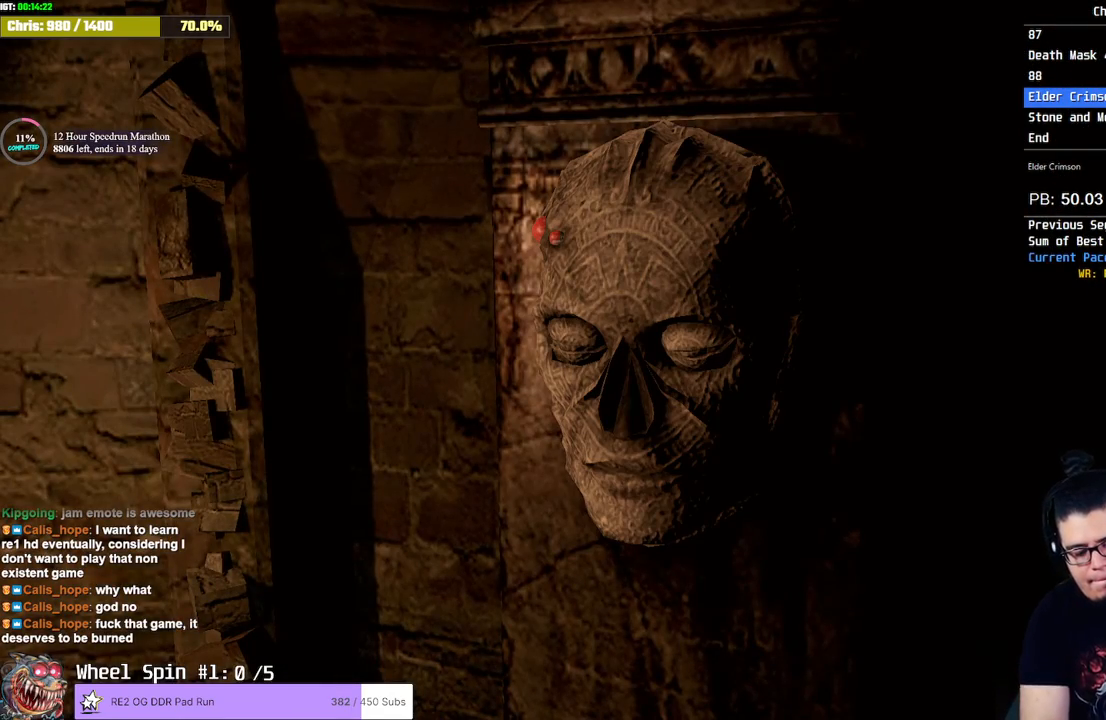
{"dt_ms": 500, "buttons": [], "left_stick": "center", "right_stick": "center"}
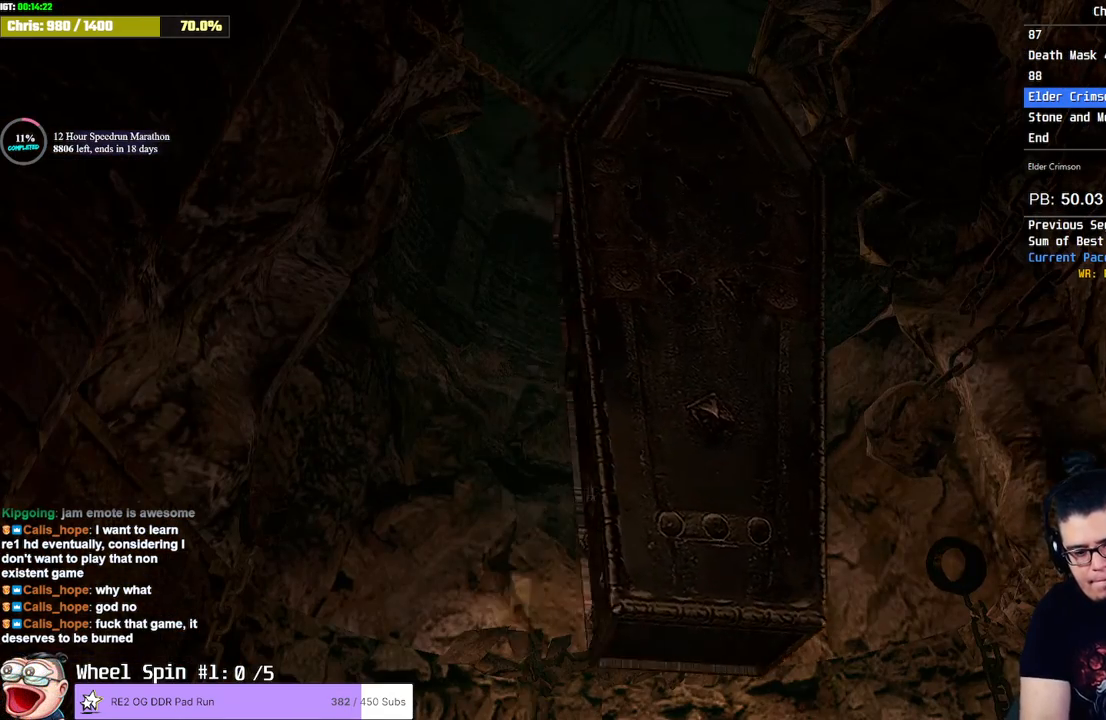
{"dt_ms": 500, "buttons": [], "left_stick": "center", "right_stick": "center", "events": []}
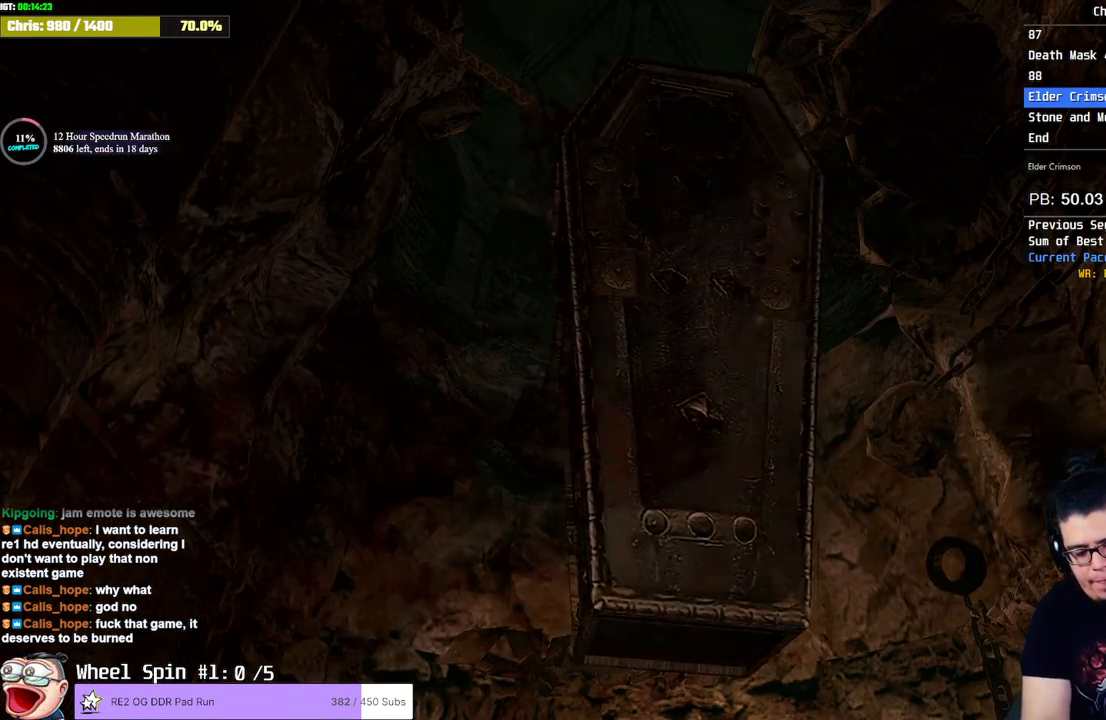
{"dt_ms": 500, "buttons": [], "left_stick": "center", "right_stick": "center", "events": []}
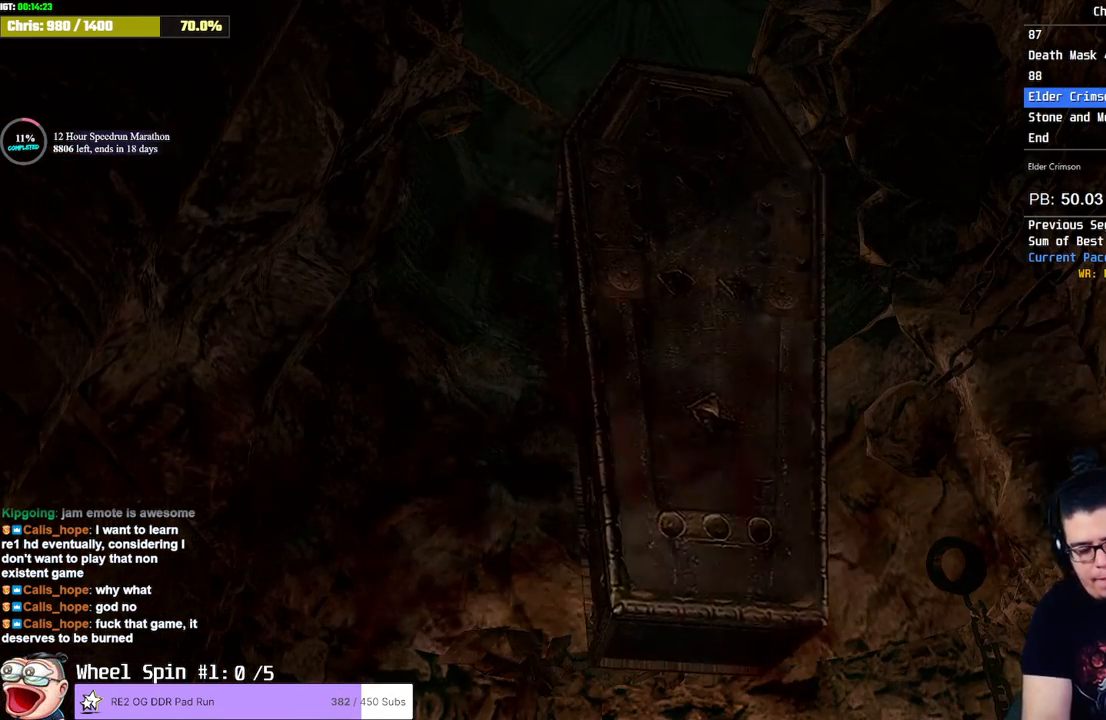
{"dt_ms": 500, "buttons": [], "left_stick": "center", "right_stick": "center", "events": []}
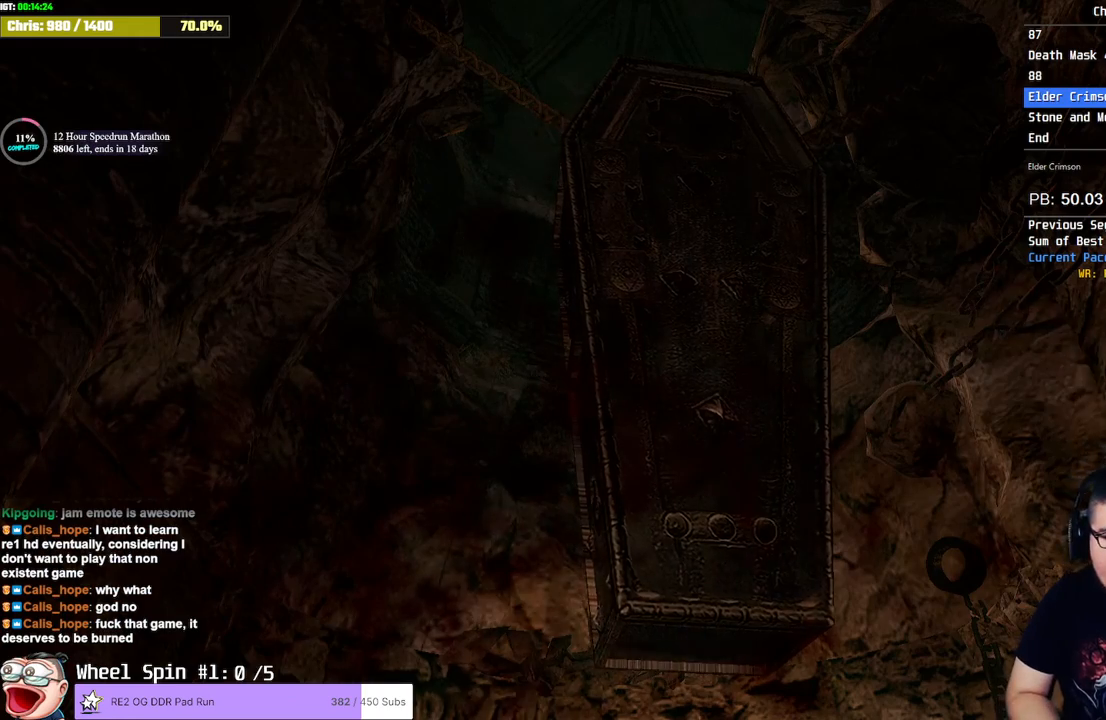
{"dt_ms": 500, "buttons": [], "left_stick": "right", "right_stick": "center", "events": [[33, "left_stick", "right"]]}
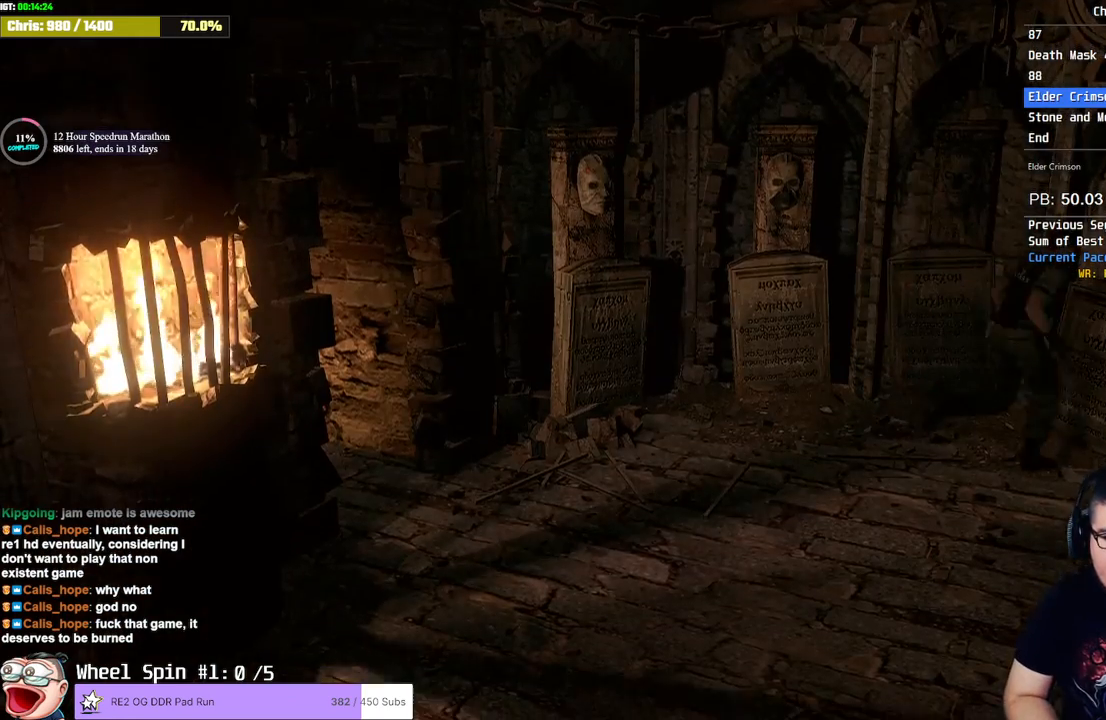
{"dt_ms": 500, "buttons": ["CROSS"], "left_stick": "center", "right_stick": "center", "events": [[117, "TRIANGLE", "down"], [217, "left_stick", "center"], [250, "TRIANGLE", "up"], [467, "CROSS", "down"]]}
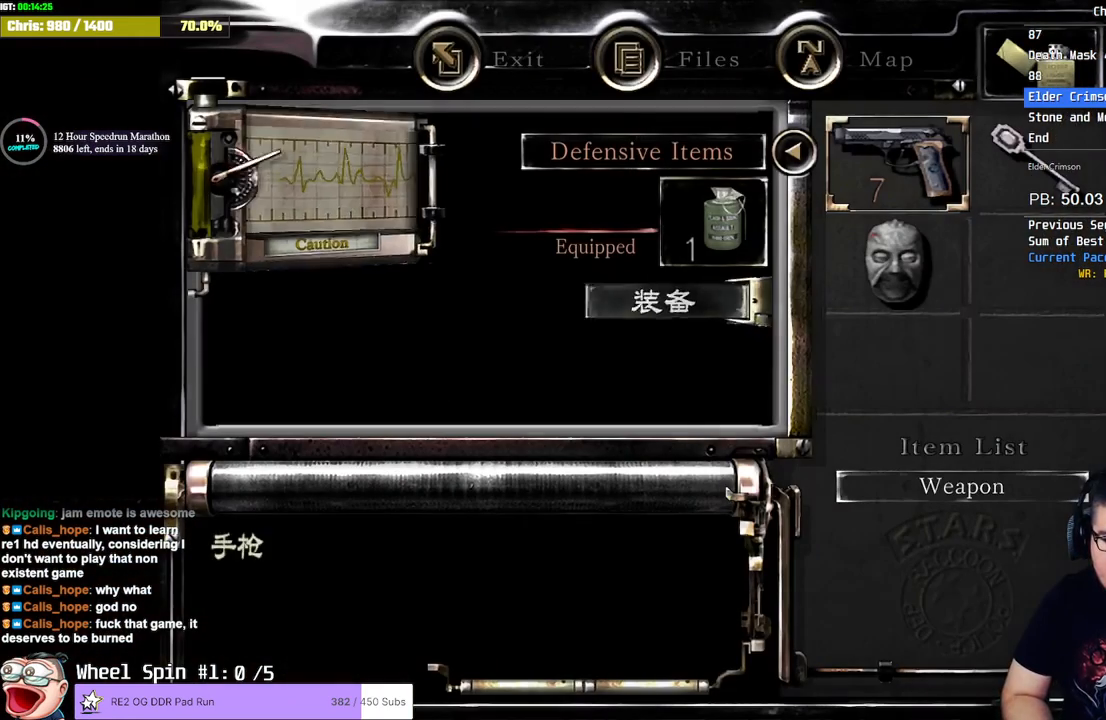
{"dt_ms": 500, "buttons": [], "left_stick": "center", "right_stick": "center", "events": [[17, "CROSS", "up"], [83, "CROSS", "down"], [167, "CROSS", "up"], [217, "CROSS", "down"], [333, "CROSS", "up"]]}